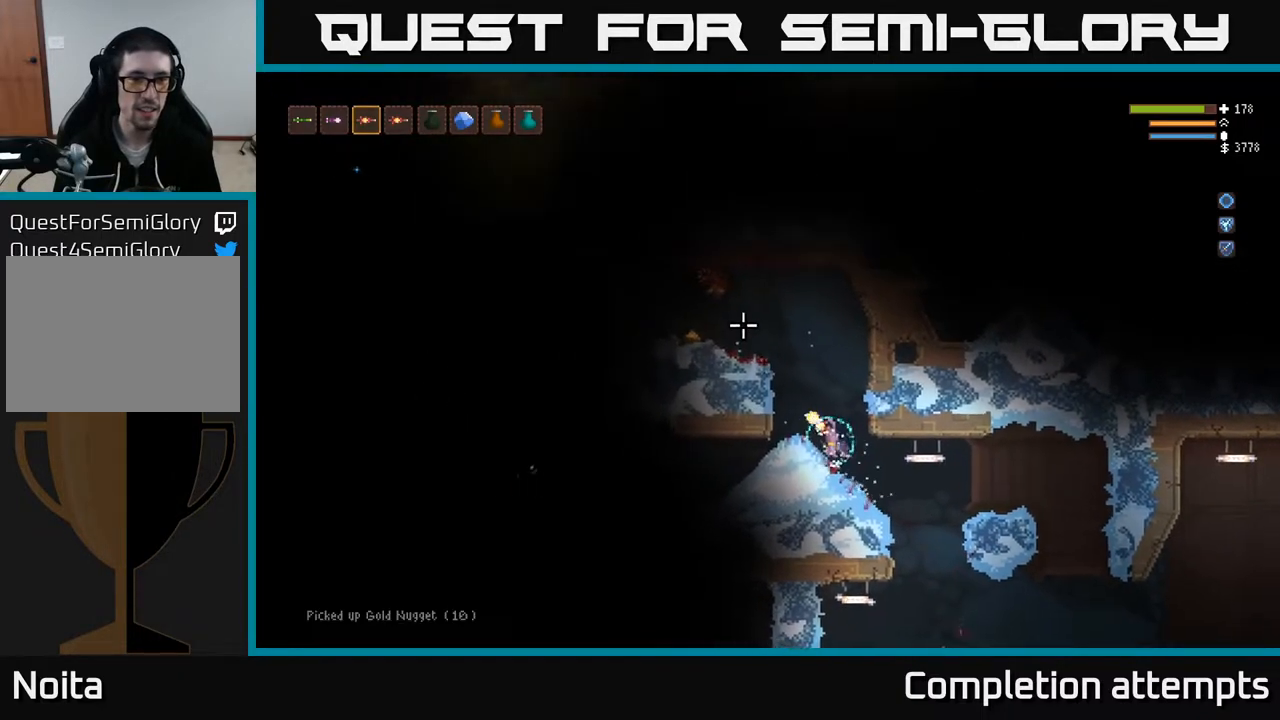
Gameplay with a controller (Xbox layout); each line is a JSON object with the inputs held at the frame after it. "events" lists button and stick changes between this image and that frame as [ms after this image, input, new state], when the widget could be followed in between.
{"buttons": [], "left_stick": "center", "right_stick": "left", "events": [[100, "L2", "down"], [250, "right_stick", "left"], [433, "L2", "up"]]}
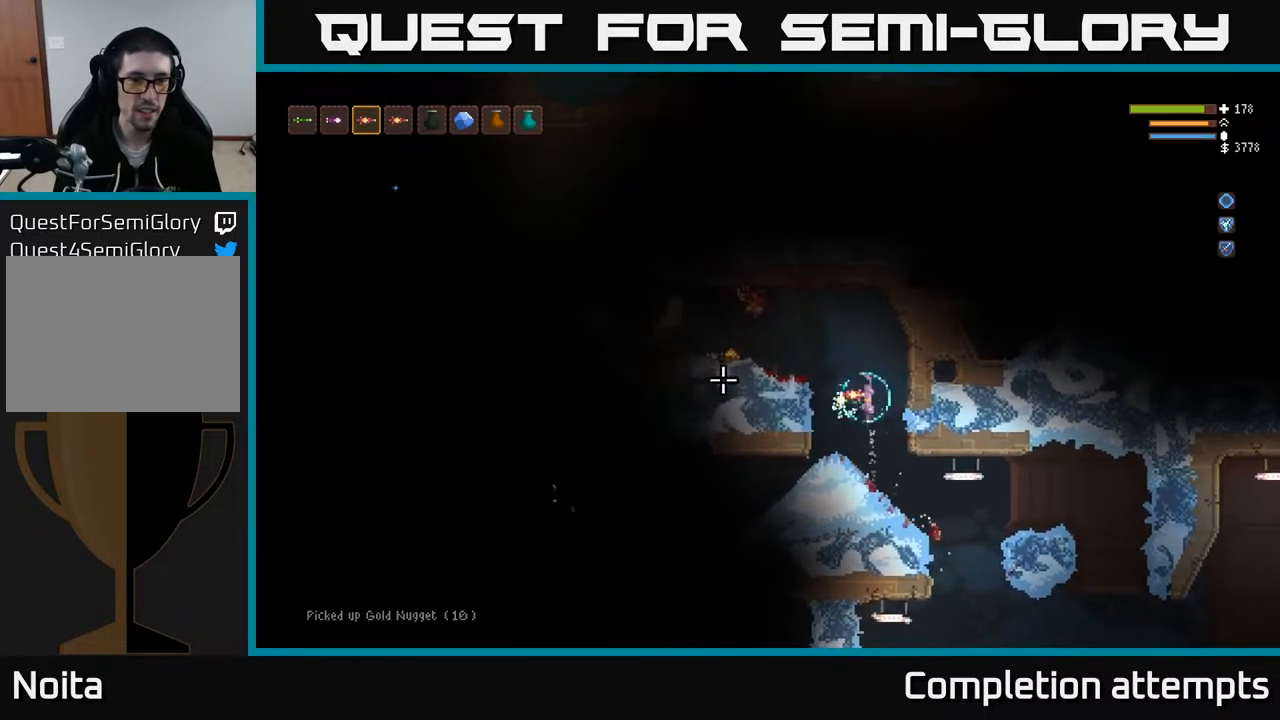
{"buttons": [], "left_stick": "center", "right_stick": "left", "events": [[217, "L2", "down"], [333, "L2", "up"], [333, "R2", "down"], [350, "left_stick", "right"], [400, "R2", "up"], [417, "left_stick", "center"]]}
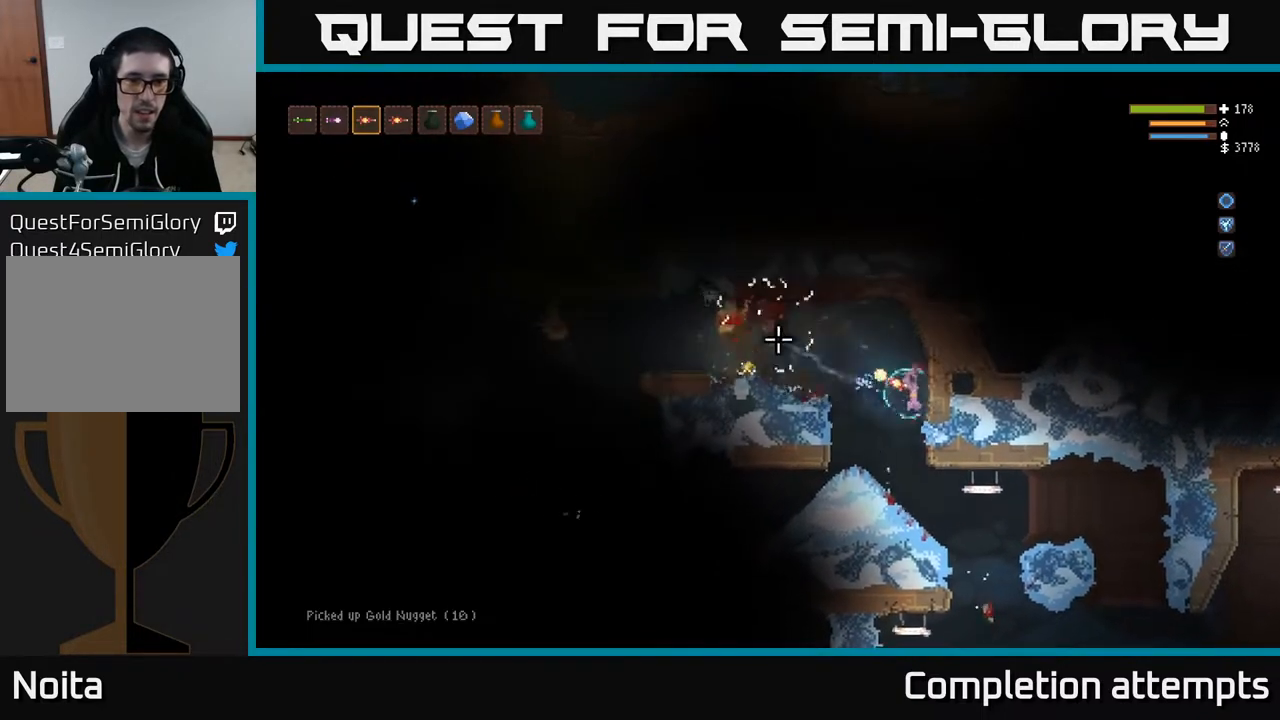
{"buttons": [], "left_stick": "center", "right_stick": "up-left", "events": [[233, "left_stick", "left"], [300, "right_stick", "up-left"], [400, "left_stick", "center"]]}
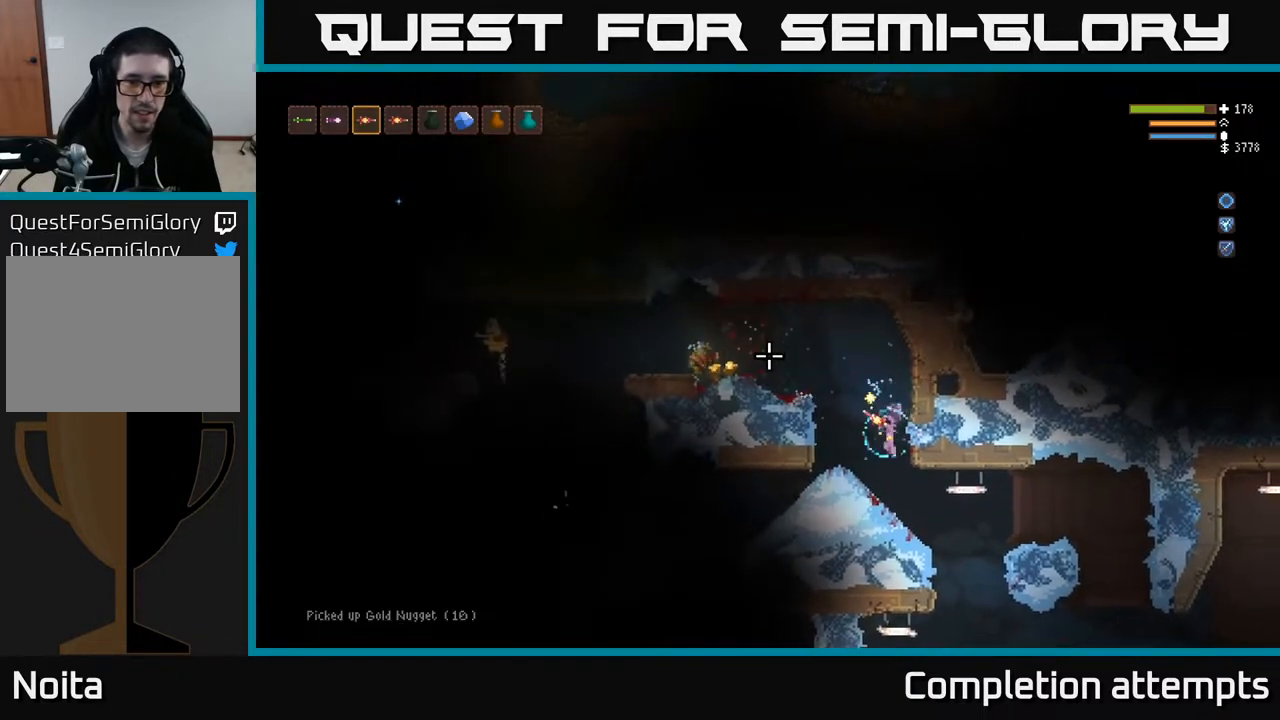
{"buttons": [], "left_stick": "center", "right_stick": "left", "events": [[83, "left_stick", "left"], [200, "L2", "down"], [233, "left_stick", "center"], [383, "L2", "up"], [433, "right_stick", "left"]]}
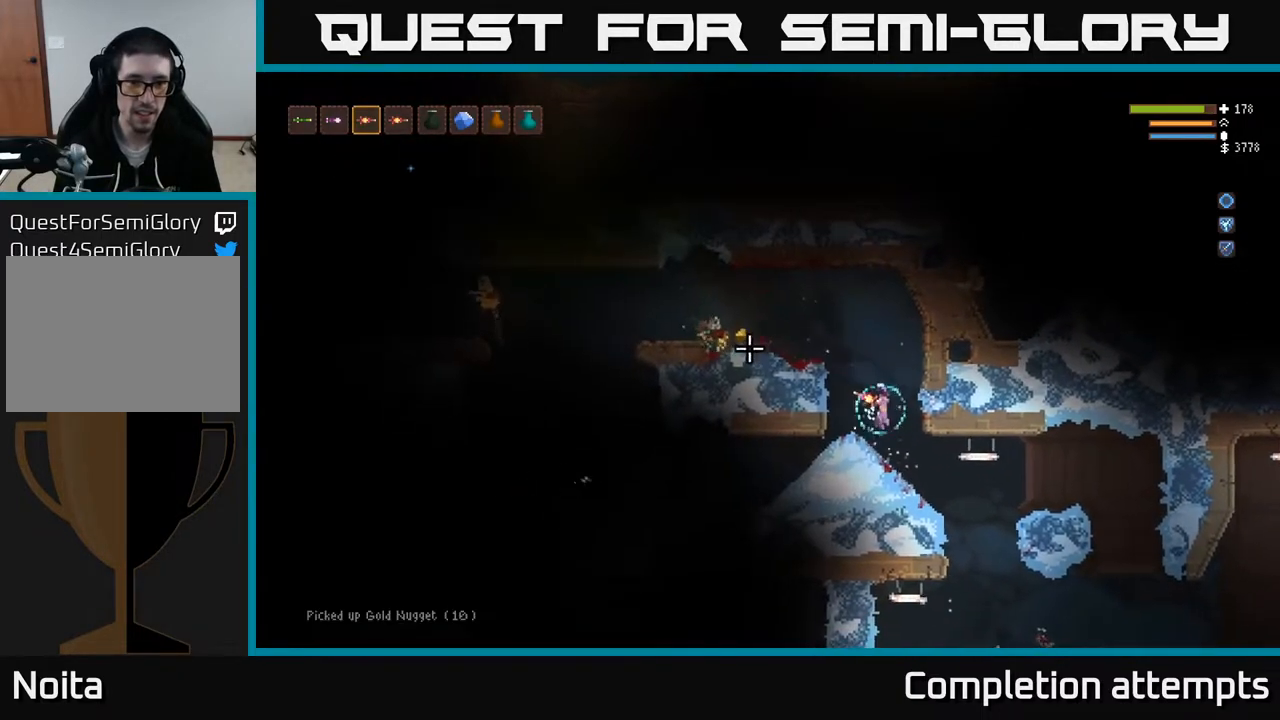
{"buttons": [], "left_stick": "left", "right_stick": "left", "events": [[83, "left_stick", "left"], [183, "L2", "down"], [217, "left_stick", "center"], [483, "left_stick", "left"], [500, "L2", "up"]]}
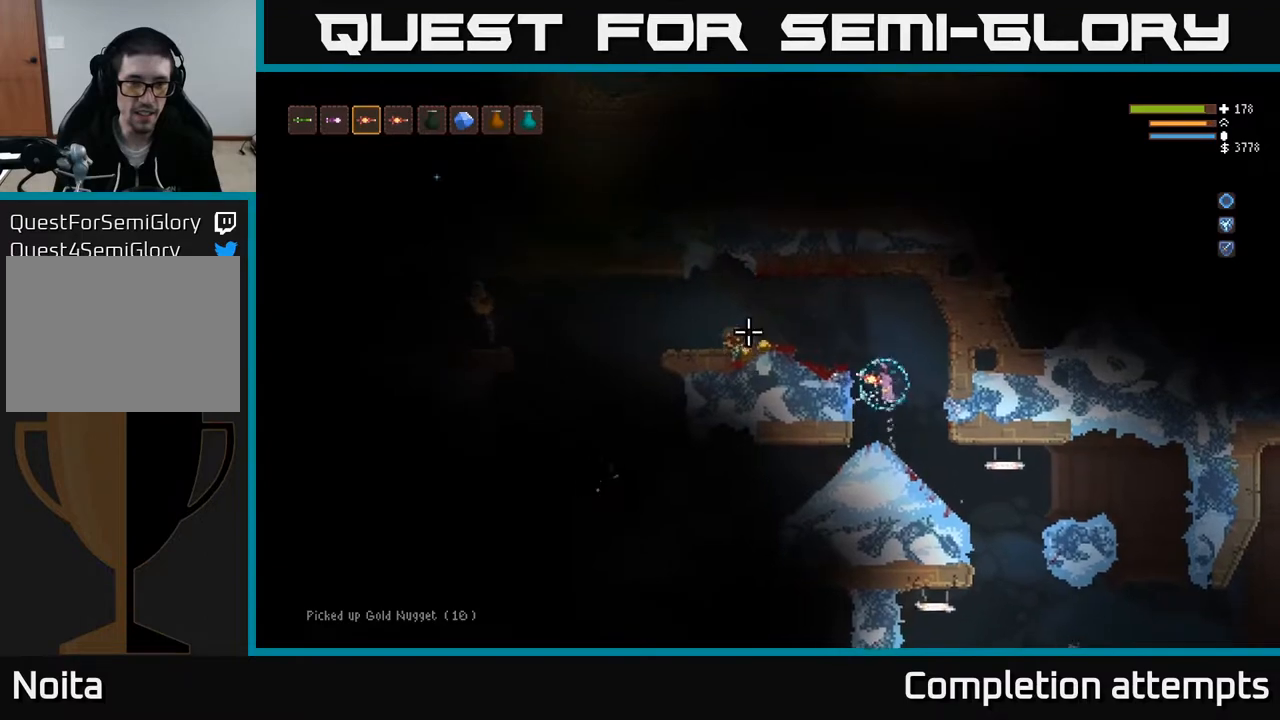
{"buttons": ["L2"], "left_stick": "center", "right_stick": "left", "events": [[117, "left_stick", "center"], [383, "L2", "down"]]}
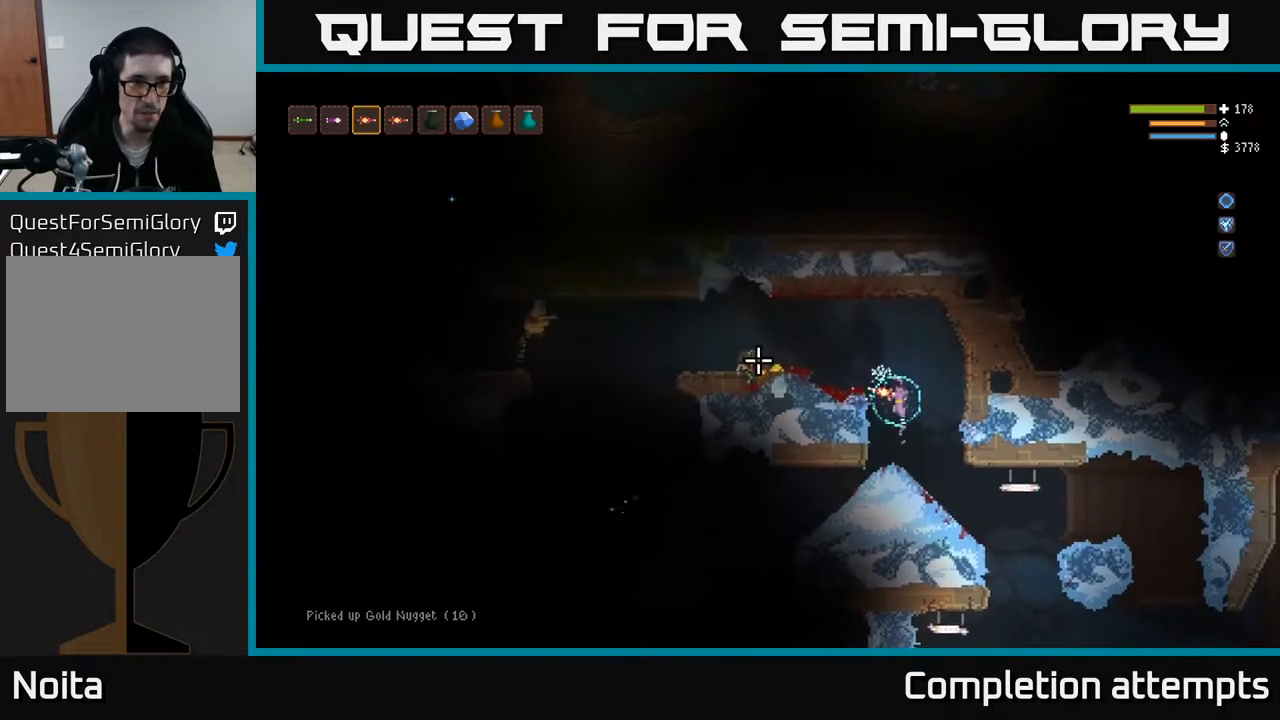
{"buttons": [], "left_stick": "center", "right_stick": "up-left", "events": [[17, "L2", "up"], [483, "right_stick", "up-left"]]}
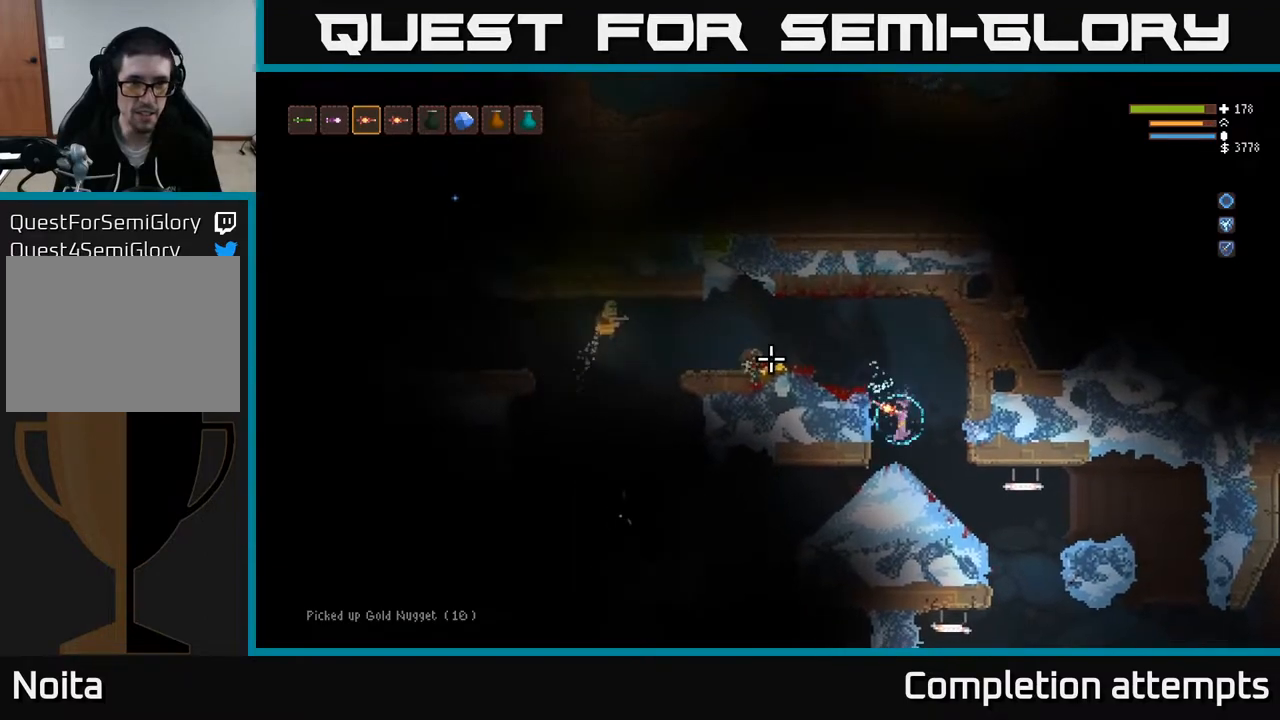
{"buttons": ["L2"], "left_stick": "center", "right_stick": "up-left", "events": [[250, "L1", "down"], [350, "L1", "up"], [433, "L2", "down"]]}
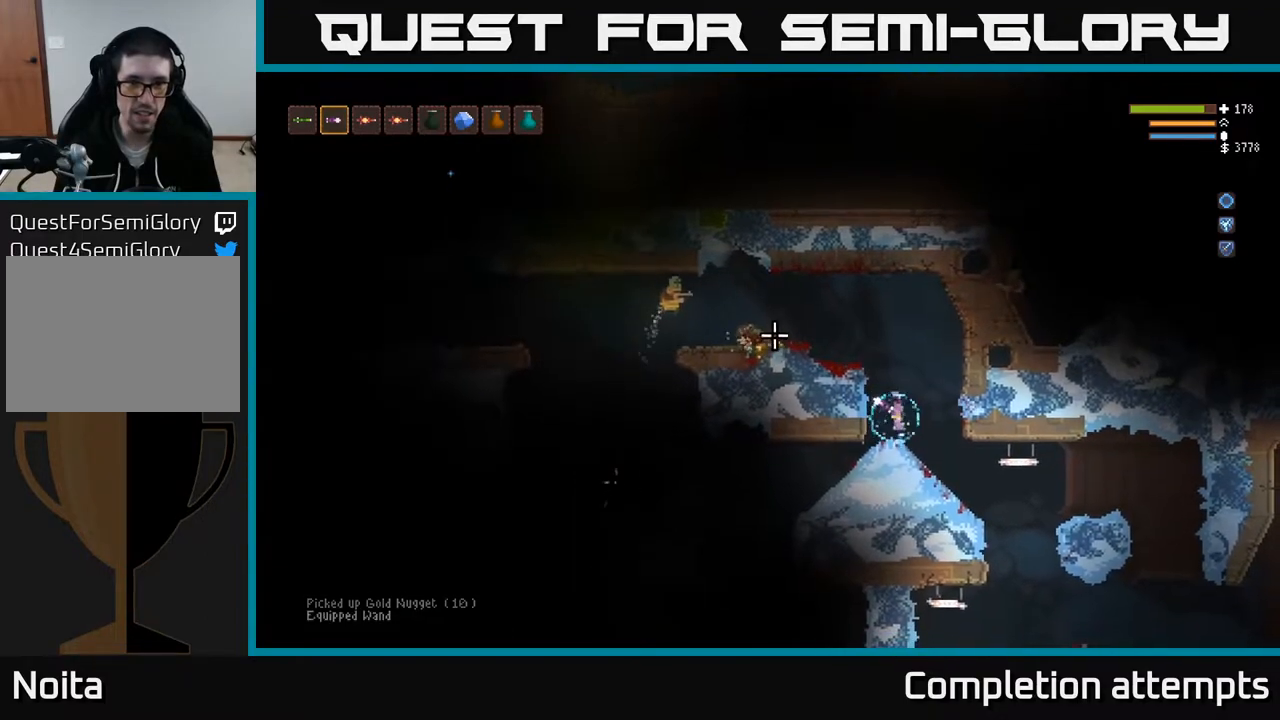
{"buttons": [], "left_stick": "left", "right_stick": "up-left", "events": [[67, "left_stick", "right"], [250, "L2", "up"], [250, "left_stick", "center"], [317, "R2", "down"], [367, "left_stick", "left"], [383, "R2", "up"]]}
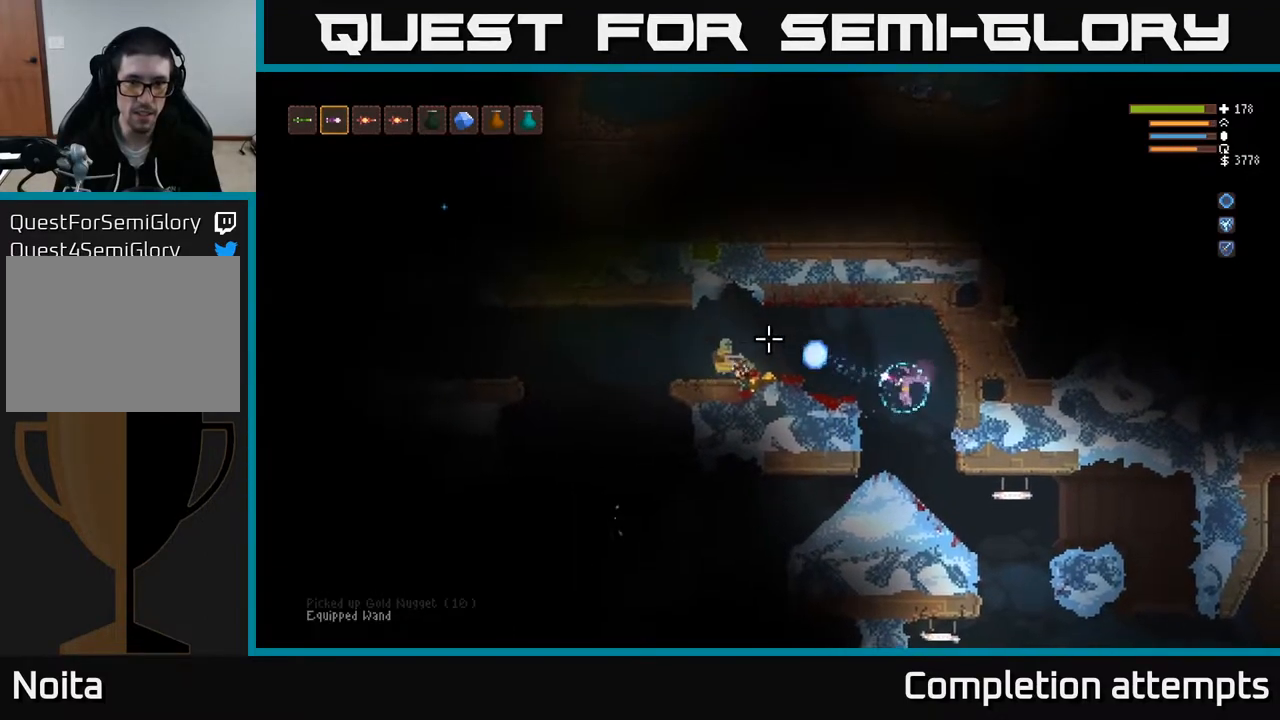
{"buttons": ["L2"], "left_stick": "right", "right_stick": "up-left", "events": [[50, "left_stick", "center"], [400, "left_stick", "right"], [500, "L2", "down"]]}
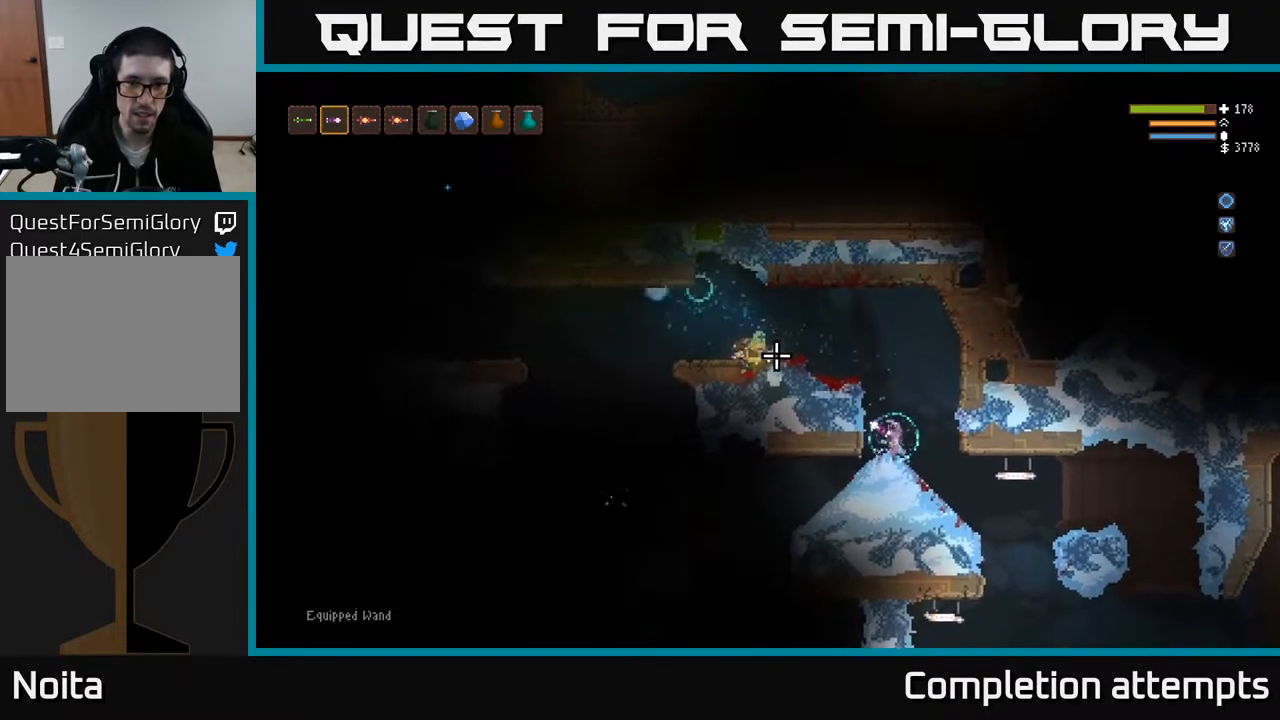
{"buttons": [], "left_stick": "left", "right_stick": "left", "events": [[183, "left_stick", "up-left"], [217, "right_stick", "left"], [233, "L2", "up"], [300, "left_stick", "center"], [383, "R2", "down"], [467, "R2", "up"], [483, "left_stick", "left"]]}
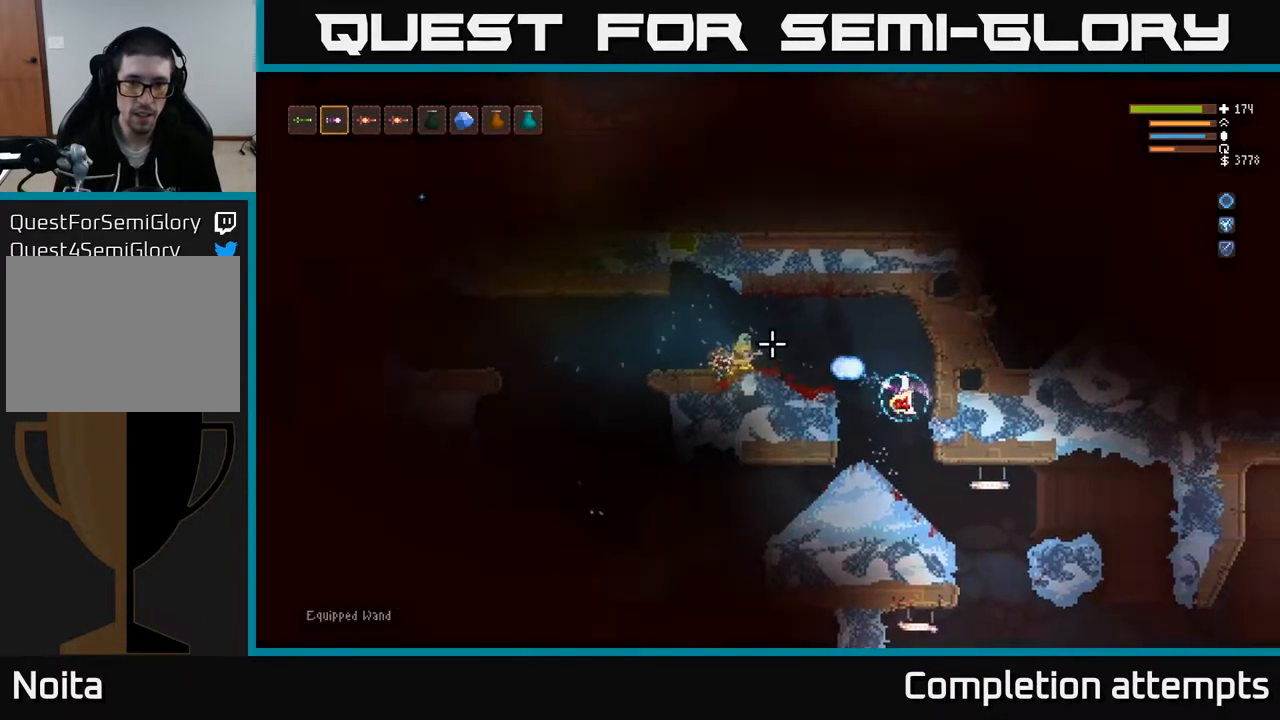
{"buttons": [], "left_stick": "left", "right_stick": "up-left", "events": [[333, "right_stick", "up-left"]]}
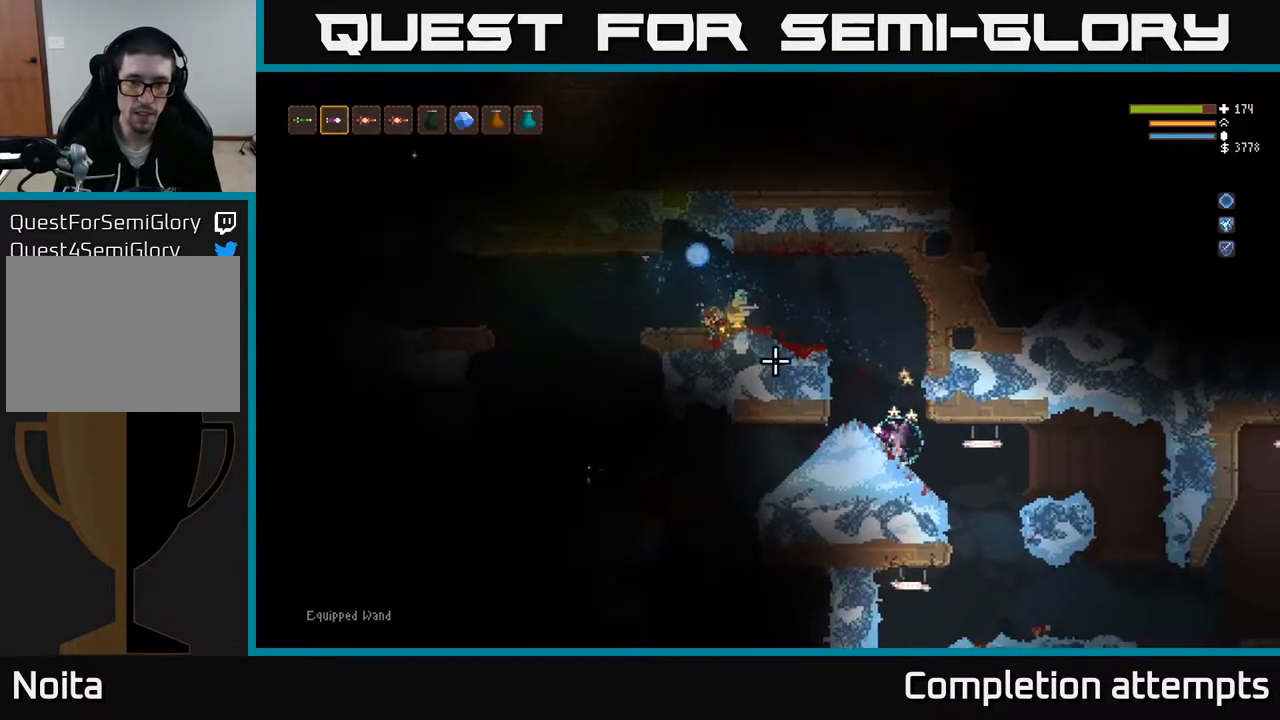
{"buttons": [], "left_stick": "center", "right_stick": "up-left", "events": [[33, "left_stick", "center"], [150, "R1", "down"], [233, "R1", "up"], [300, "left_stick", "right"], [433, "left_stick", "center"]]}
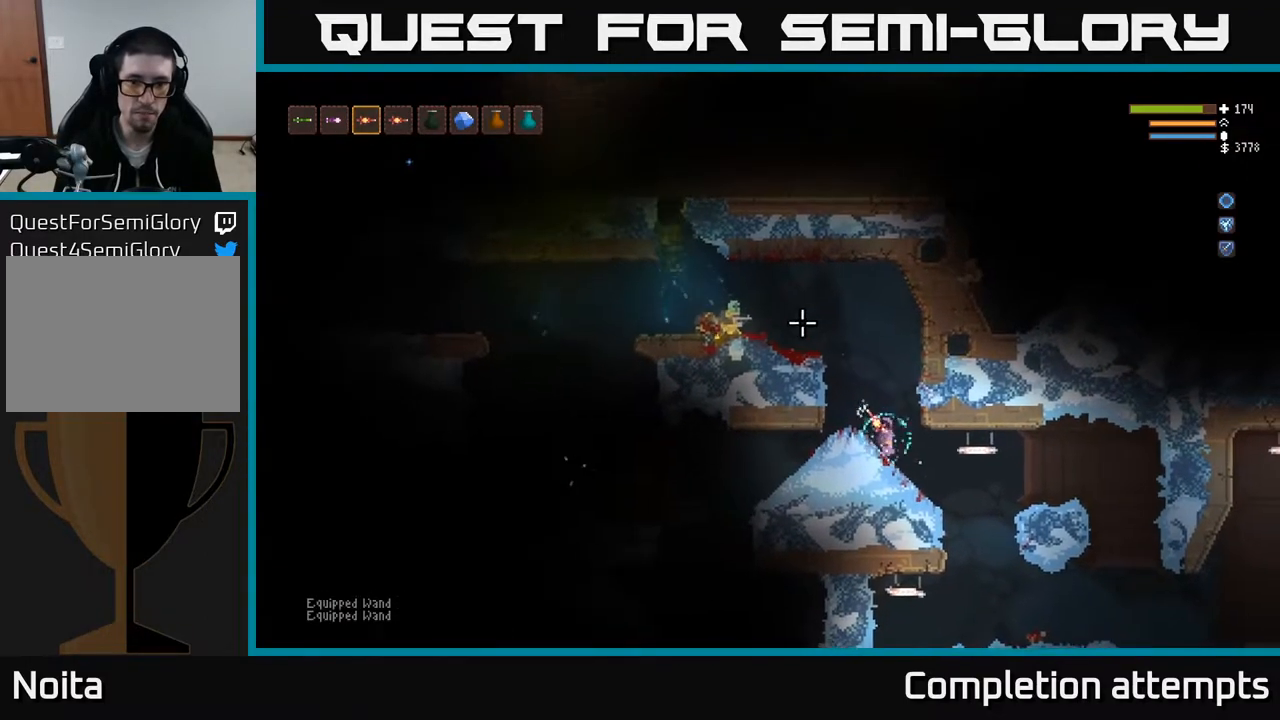
{"buttons": [], "left_stick": "center", "right_stick": "up-left", "events": [[350, "left_stick", "right"], [500, "left_stick", "center"]]}
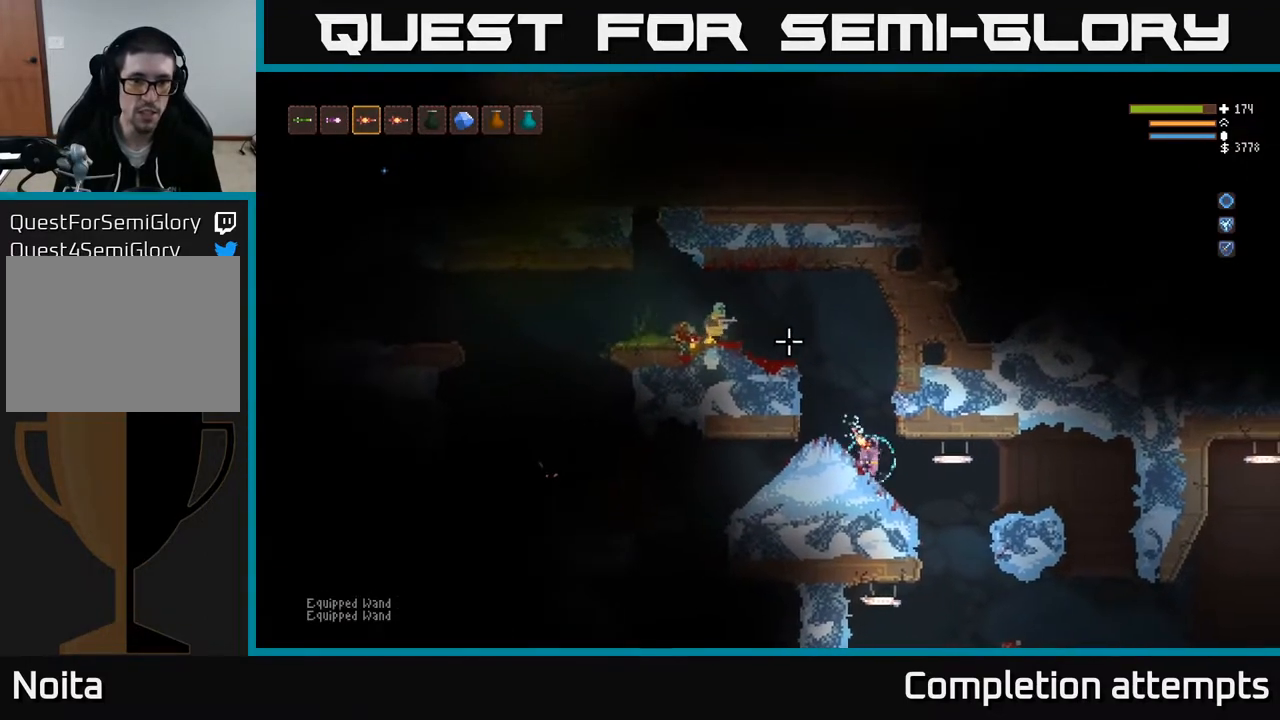
{"buttons": [], "left_stick": "left", "right_stick": "up-left", "events": [[183, "left_stick", "right"], [250, "R2", "down"], [317, "R2", "up"], [400, "left_stick", "center"], [500, "left_stick", "left"]]}
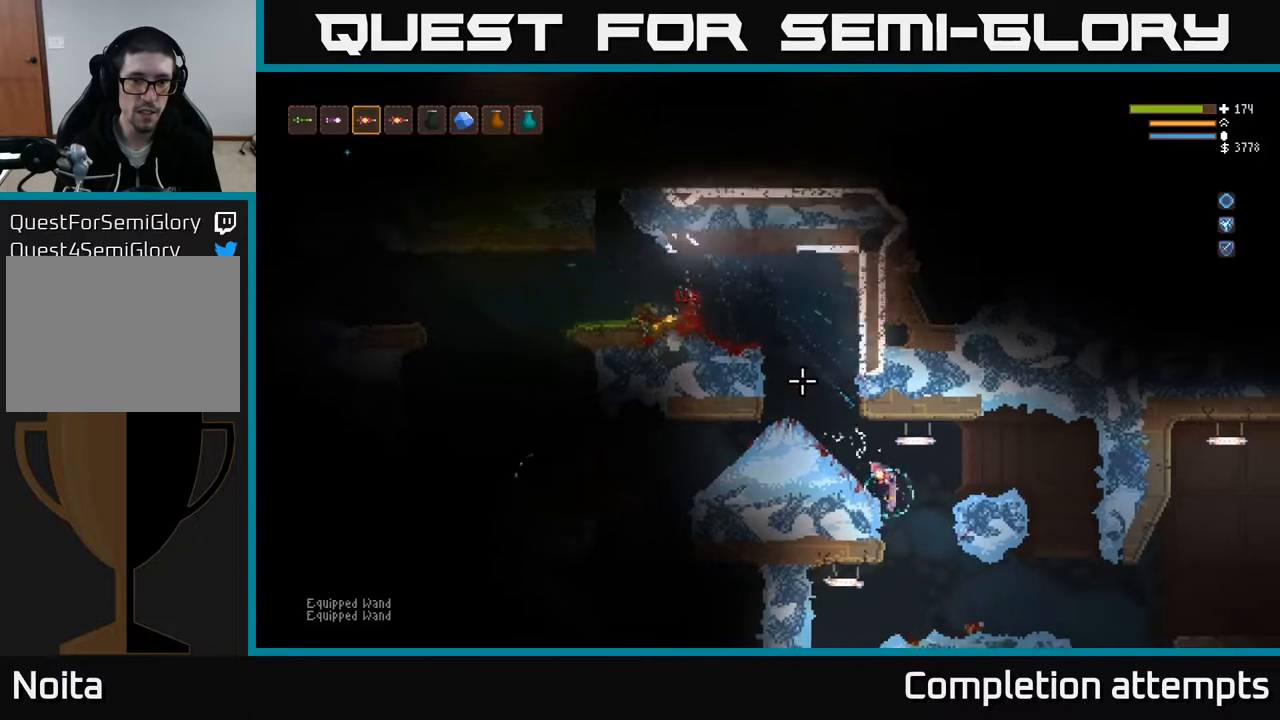
{"buttons": [], "left_stick": "left", "right_stick": "up-left", "events": [[67, "L2", "down"], [133, "left_stick", "up-left"], [233, "left_stick", "center"], [317, "left_stick", "left"], [500, "L2", "up"]]}
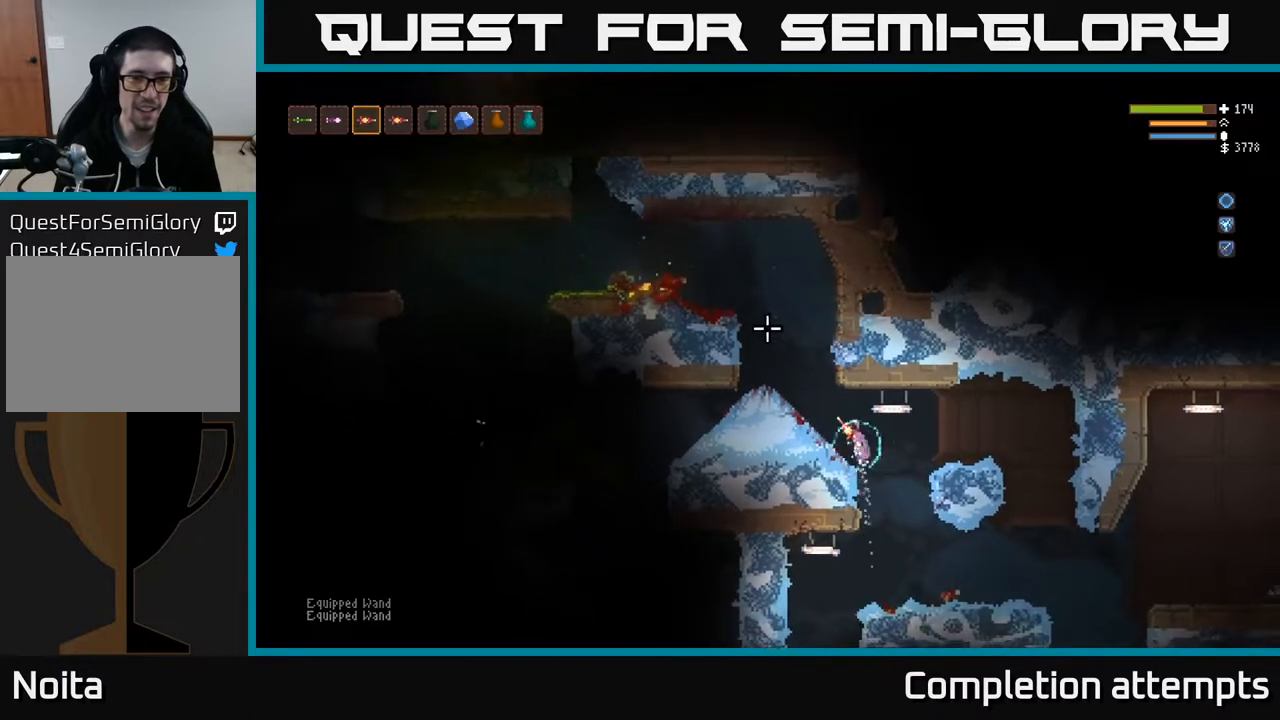
{"buttons": ["L2"], "left_stick": "up-left", "right_stick": "up-left", "events": [[300, "L2", "down"], [367, "left_stick", "up-left"]]}
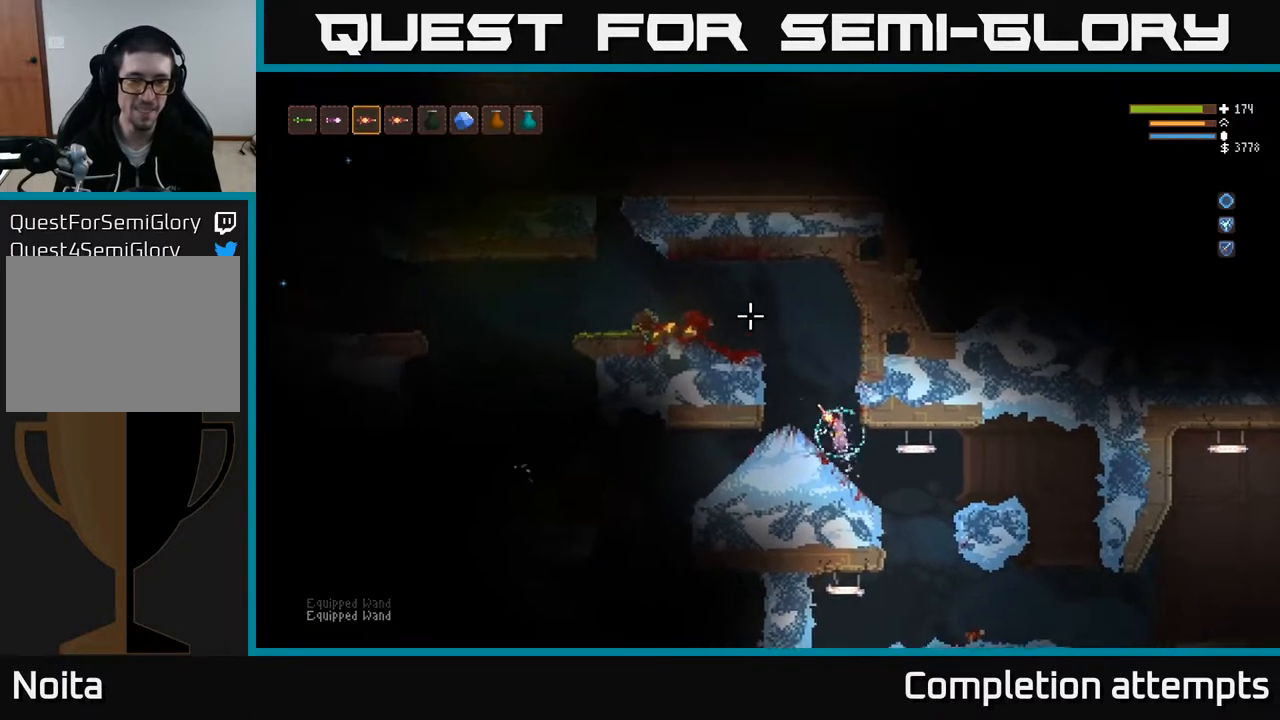
{"buttons": ["L2"], "left_stick": "up-left", "right_stick": "left", "events": [[467, "right_stick", "left"]]}
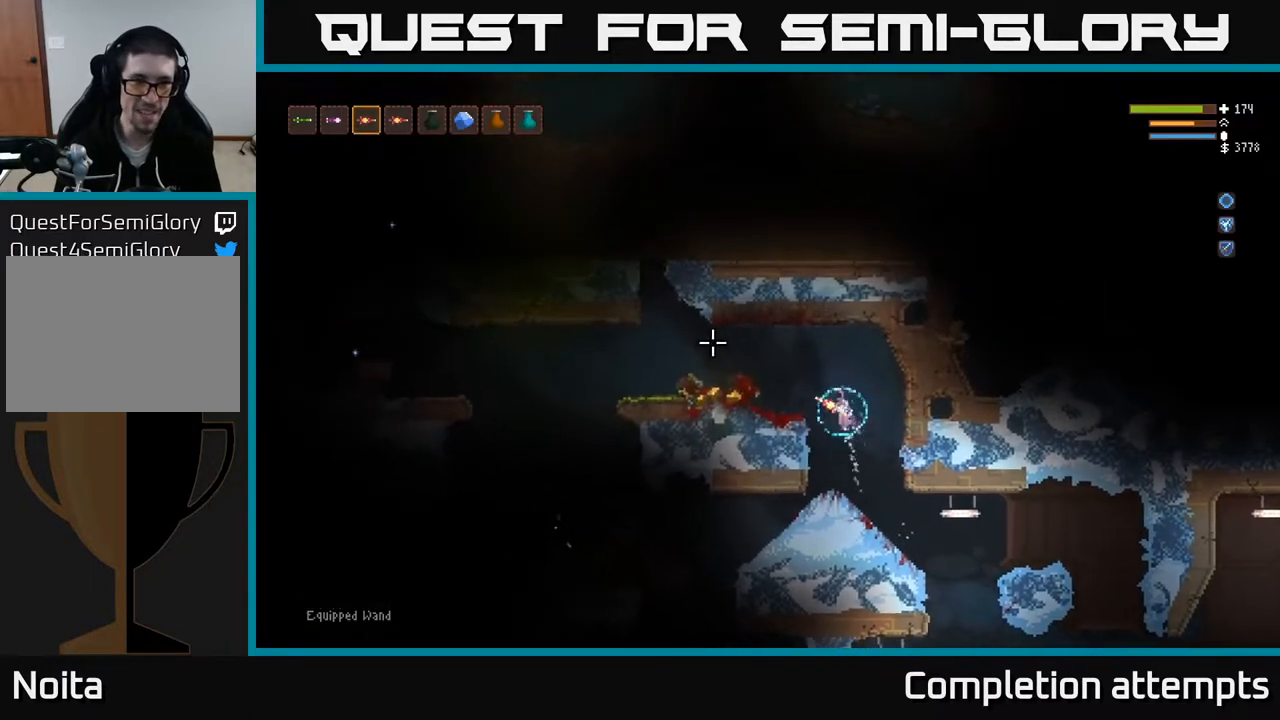
{"buttons": [], "left_stick": "center", "right_stick": "left", "events": [[17, "L2", "up"], [133, "left_stick", "center"]]}
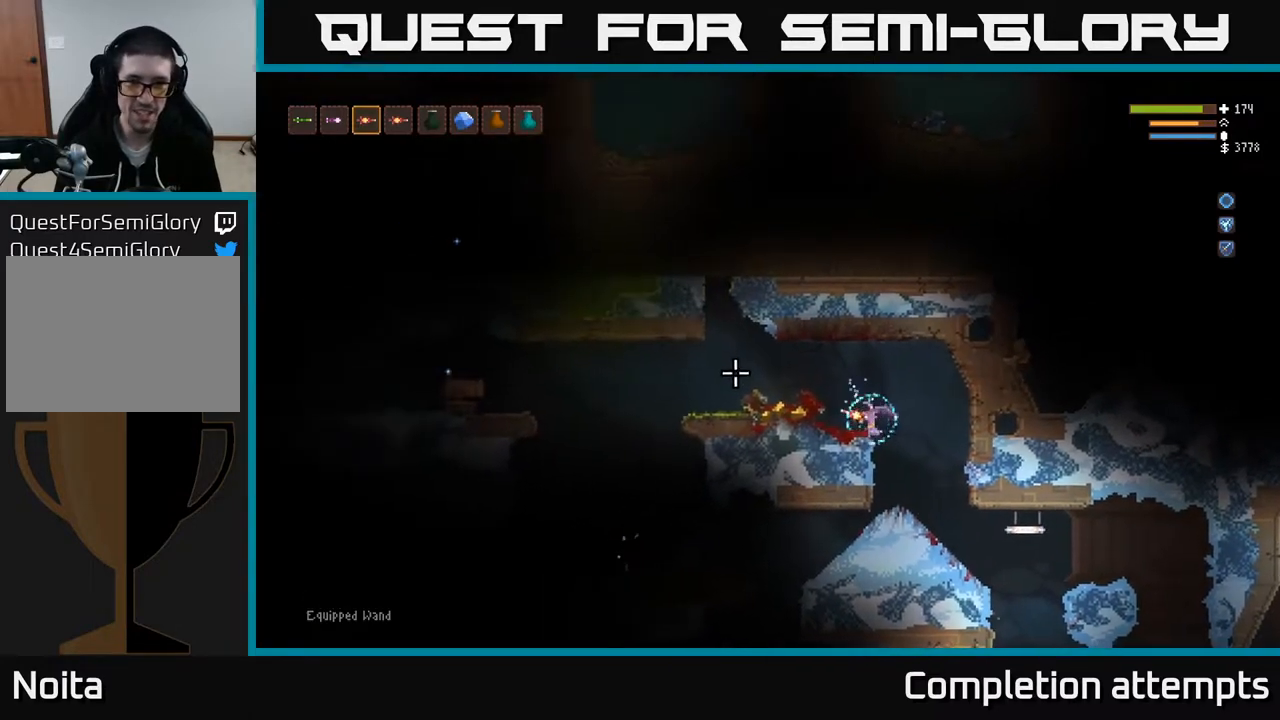
{"buttons": [], "left_stick": "left", "right_stick": "left", "events": [[100, "left_stick", "left"], [217, "L2", "down"], [317, "L2", "up"]]}
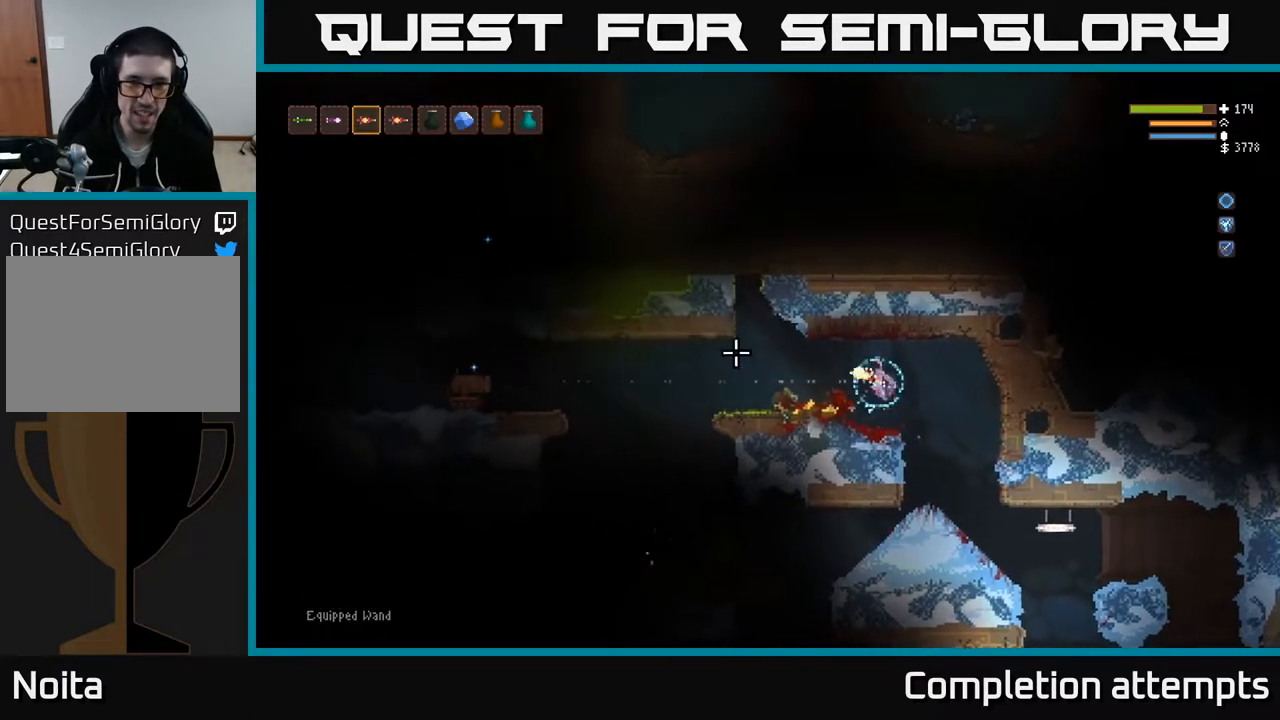
{"buttons": [], "left_stick": "left", "right_stick": "left", "events": [[283, "L2", "down"], [400, "L2", "up"]]}
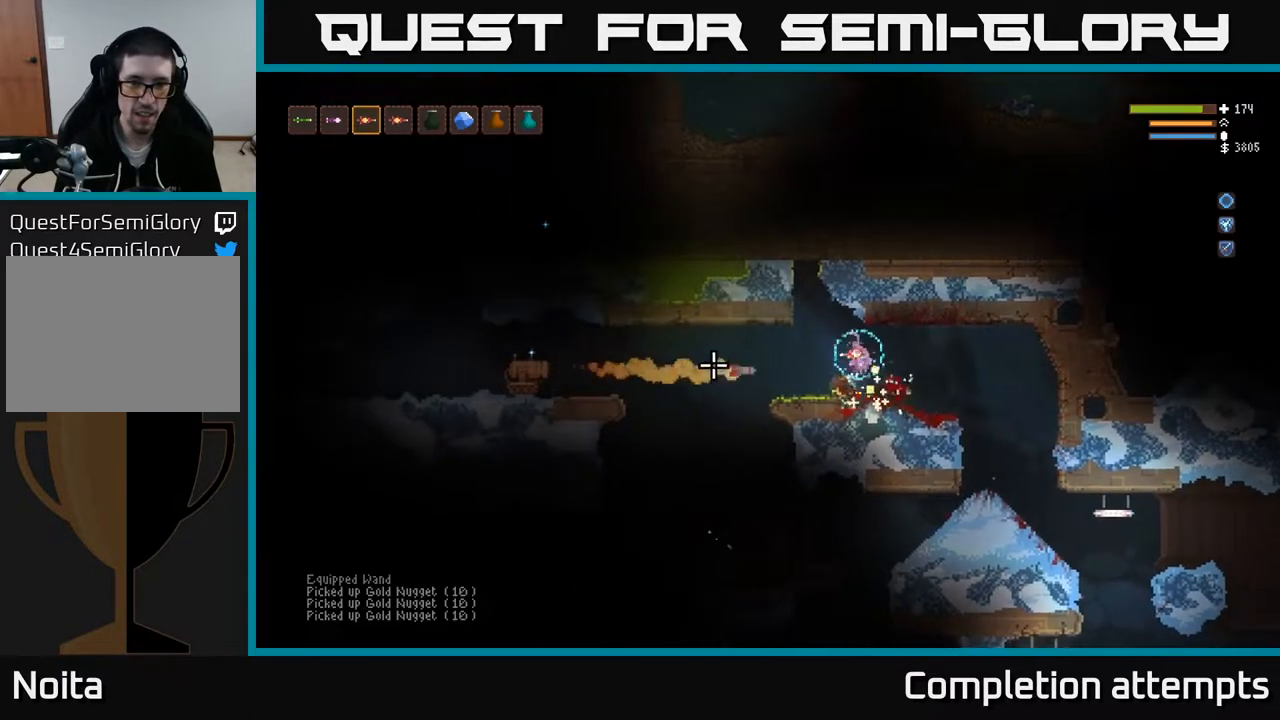
{"buttons": [], "left_stick": "center", "right_stick": "left", "events": [[67, "R2", "down"], [67, "left_stick", "right"], [167, "L2", "down"], [167, "R2", "up"], [200, "left_stick", "up-right"], [333, "L2", "up"], [417, "left_stick", "center"]]}
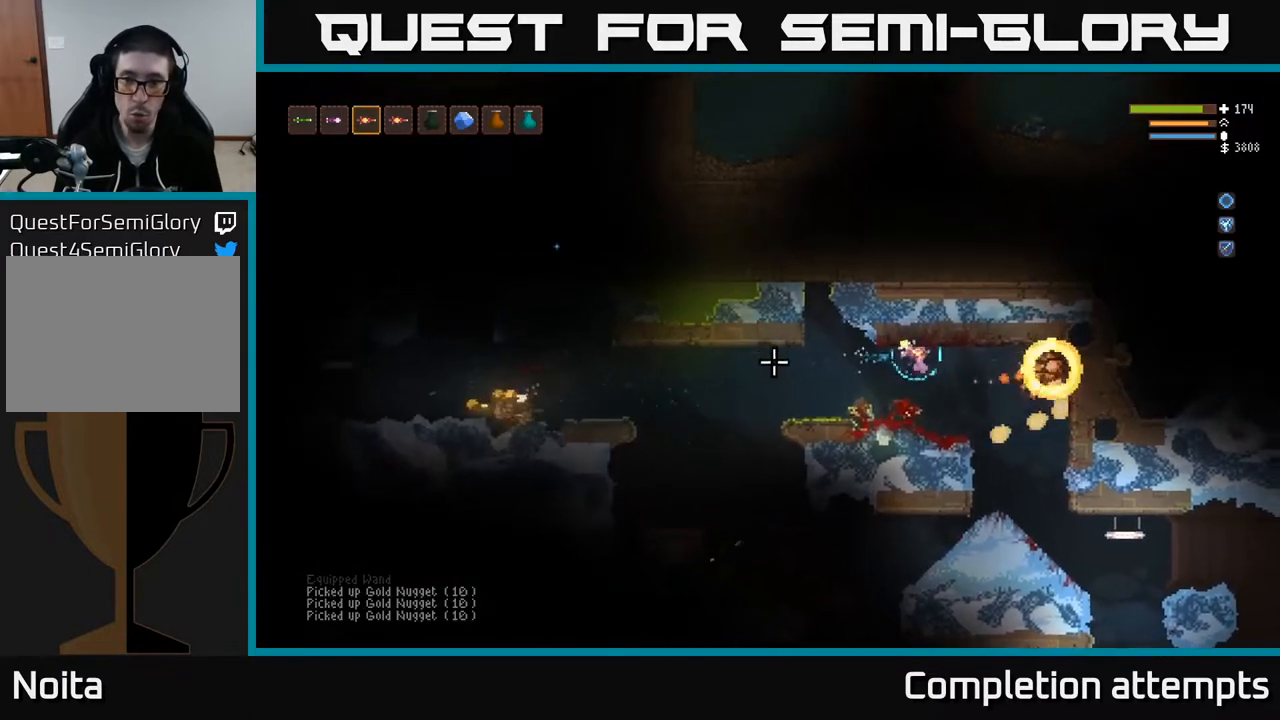
{"buttons": [], "left_stick": "center", "right_stick": "left", "events": []}
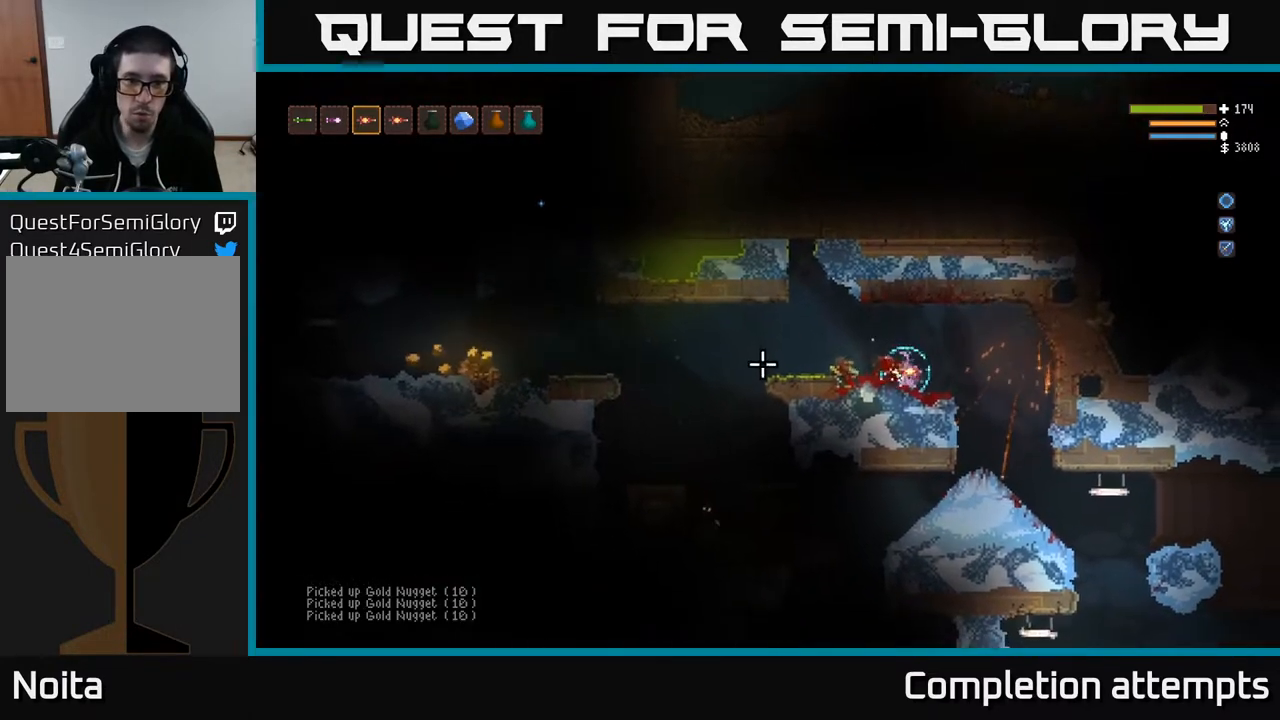
{"buttons": ["L2"], "left_stick": "left", "right_stick": "left", "events": [[33, "L2", "down"], [33, "left_stick", "left"], [167, "L2", "up"], [500, "L2", "down"]]}
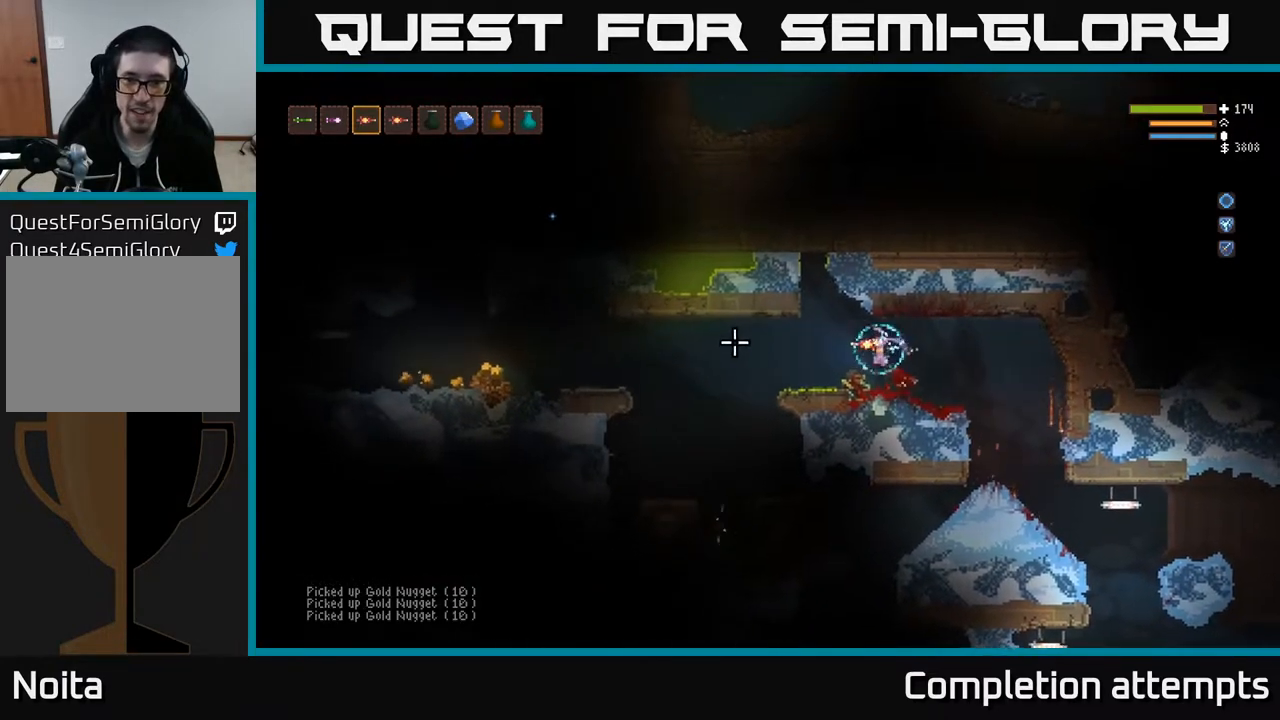
{"buttons": ["L2"], "left_stick": "left", "right_stick": "left", "events": [[117, "L2", "up"], [417, "L2", "down"]]}
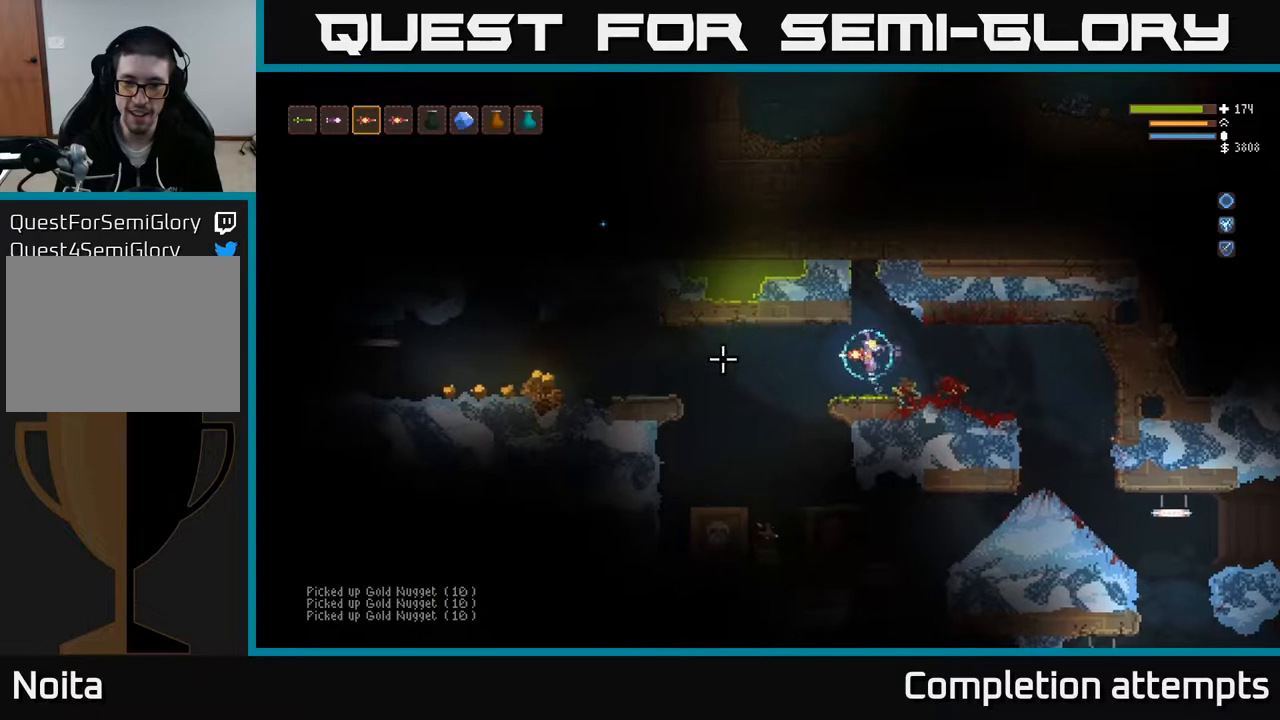
{"buttons": [], "left_stick": "left", "right_stick": "down-left", "events": [[17, "L2", "up"], [450, "right_stick", "down-left"]]}
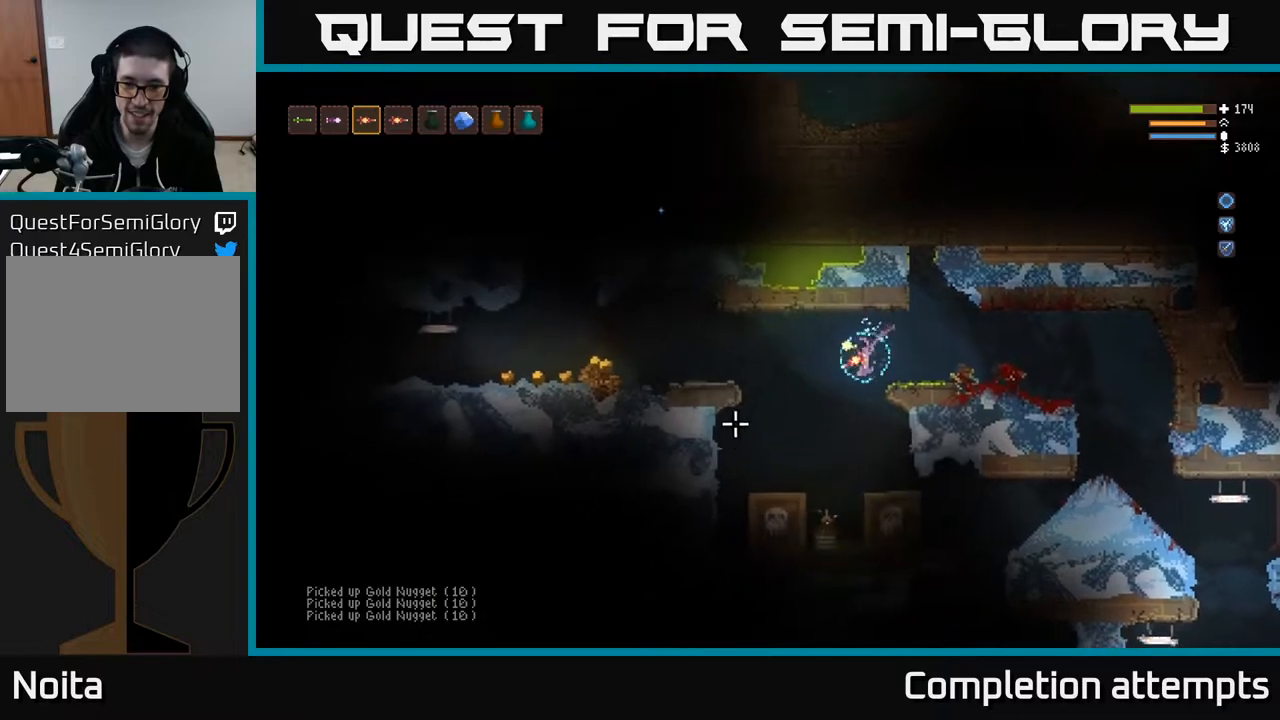
{"buttons": ["L2"], "left_stick": "left", "right_stick": "left", "events": [[100, "L2", "down"], [250, "L2", "up"], [350, "right_stick", "left"], [500, "L2", "down"]]}
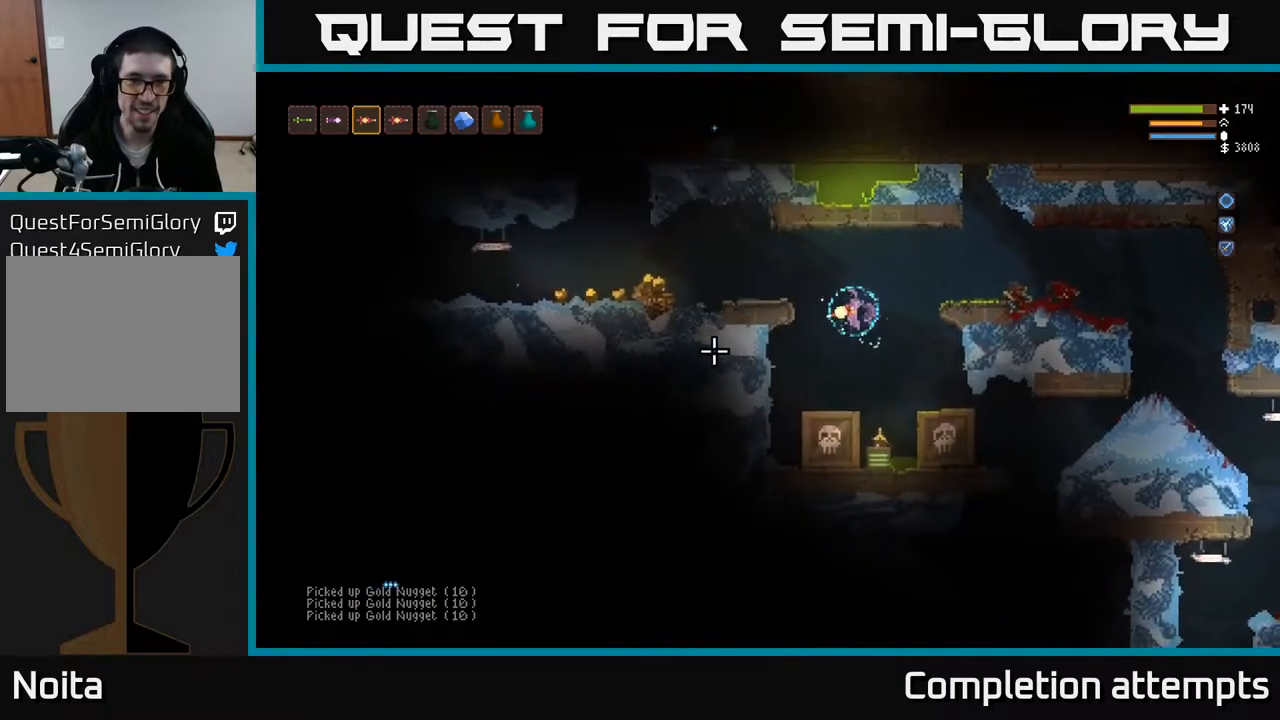
{"buttons": [], "left_stick": "left", "right_stick": "left", "events": [[167, "L2", "up"]]}
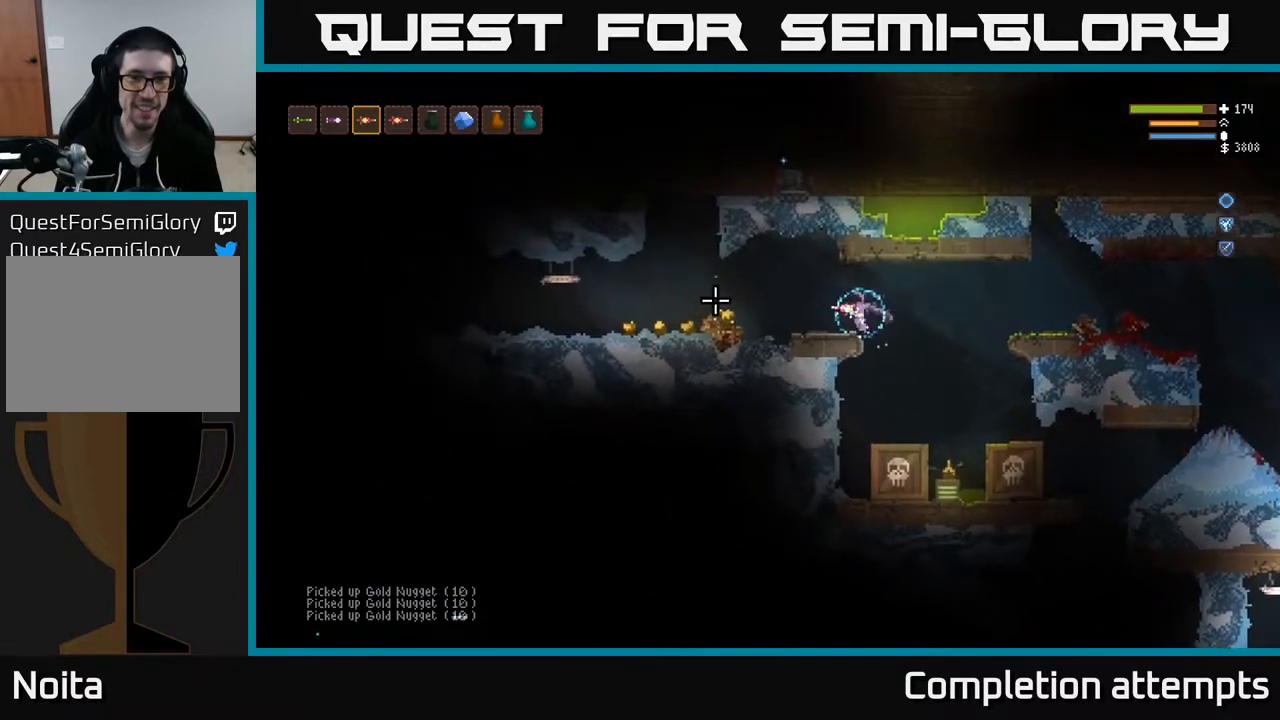
{"buttons": [], "left_stick": "left", "right_stick": "up-left", "events": [[100, "L2", "down"], [167, "L2", "up"], [367, "right_stick", "up-left"]]}
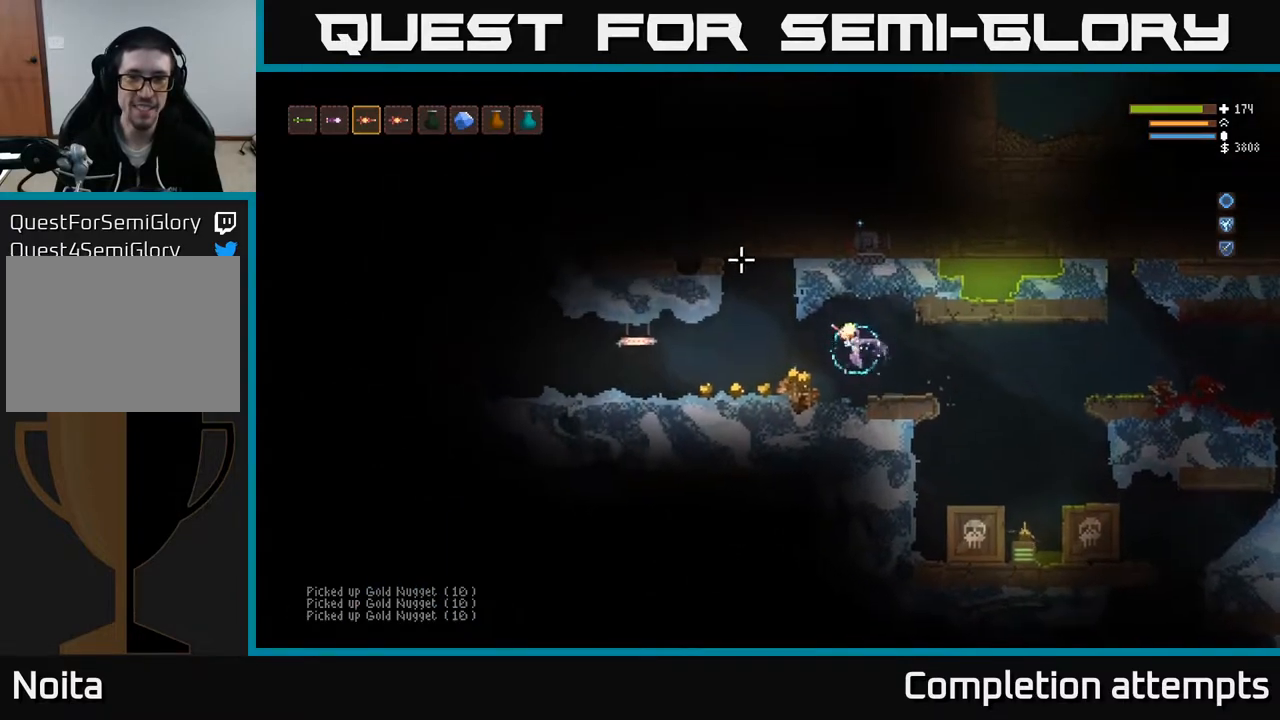
{"buttons": [], "left_stick": "left", "right_stick": "up", "events": [[250, "L2", "down"], [317, "L2", "up"], [433, "right_stick", "up"]]}
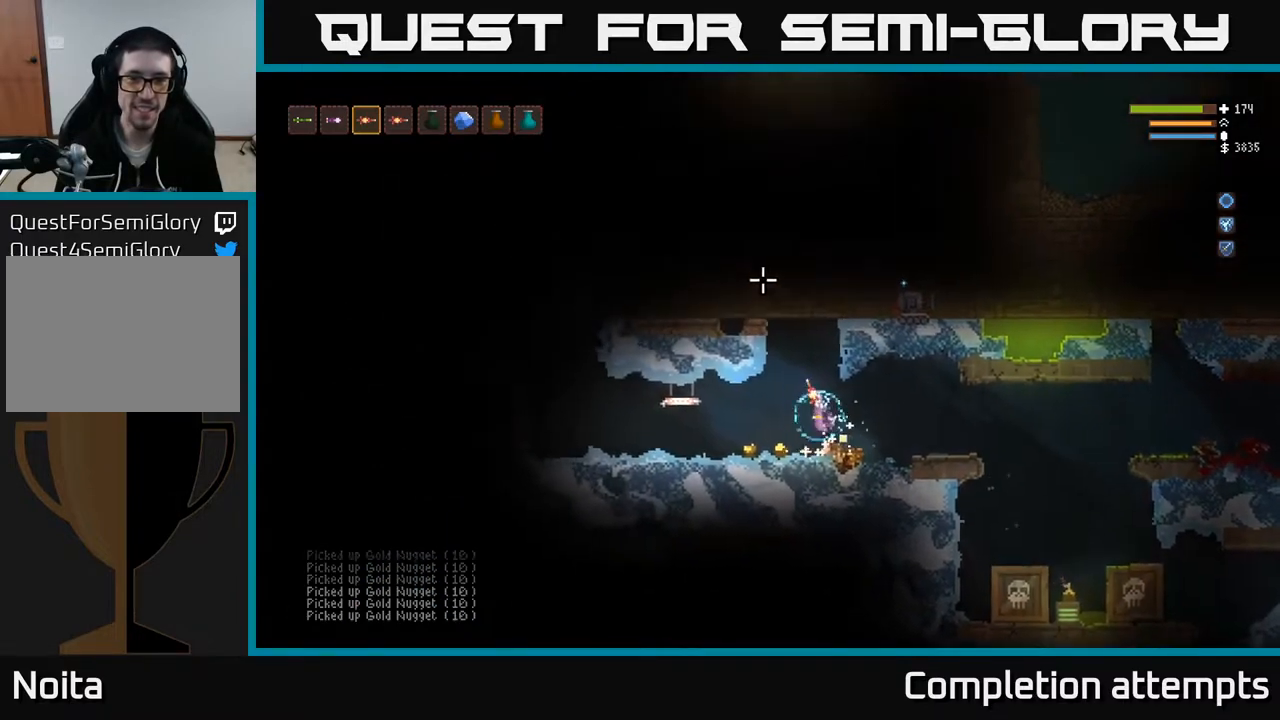
{"buttons": [], "left_stick": "center", "right_stick": "up-left", "events": [[317, "right_stick", "up-left"], [483, "left_stick", "center"]]}